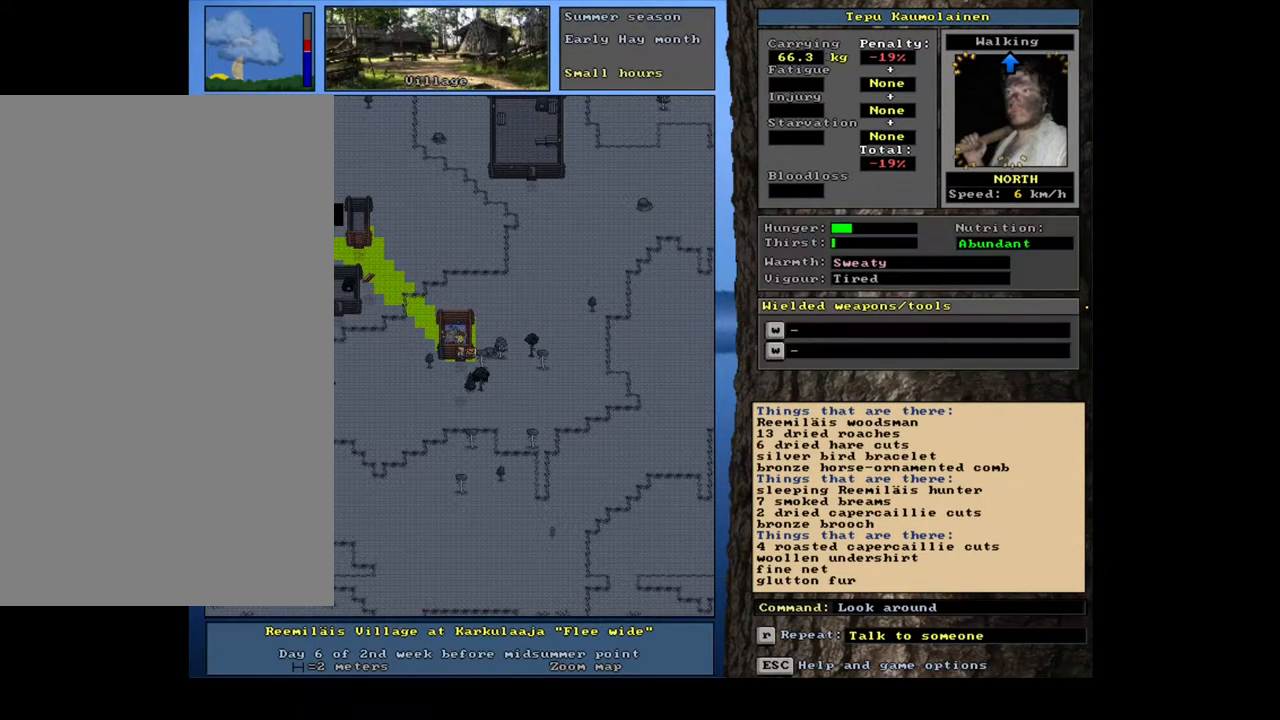
Gameplay with keyboard and mouse; each line is a JSON object with the keys and mouse buttons held at the frame after it. "events" lists presses ("down") and releases ("up") of ".", "/", "0", "1", "2", "3", "4", "5", "6", "7", "8", "9", "a", "alt_l", "alt_r", "b", "backslash", "backspace", "c", "caps_lock", "comma", "ctrl_l", "ctrl_r", "d", "down", "e", "equals", "escape", "f", "f1", "f10", "f11", "f12", "f2", "f3", "f4", "f5", "f6", "f7", "f8", "f9", "g", "h", "i", "j", "k", "l", "lbracket", "left", "m", "minus", "n", "num0", "num1", "num2", "num3", "num4", "num5", "num6", "num7", "num8", "num9", "o", "p", "q", "quote", "r", "rbracket", "return", "right", "s", "semicolon", "shift_l", "shift_r", "space", "super", "t", "tab", "tilde", "u", "up", "v", "w", "x", "y", "z", "mouse_left", "mouse_wheel", "mouse_right", "mouse_mb4" and "mouse_mb5" between this image and that frame as [ms after this image, input, new state], when the widget could be followed in between. "mouse_left", "mouse_wheel", "mouse_right", "mouse_mb4", "mouse_mb5" = the "left", "wheel", "right", "mb4", "mb5" buttons of the "mouse" list. No other keys are recorded. "wheel" means that the mouse wheel is clicked or scrolled. Mouse movement is not recorded. Not read: other_keys.
{"keys": [], "mouse": [], "events": [[117, "escape", "down"], [217, "escape", "up"]]}
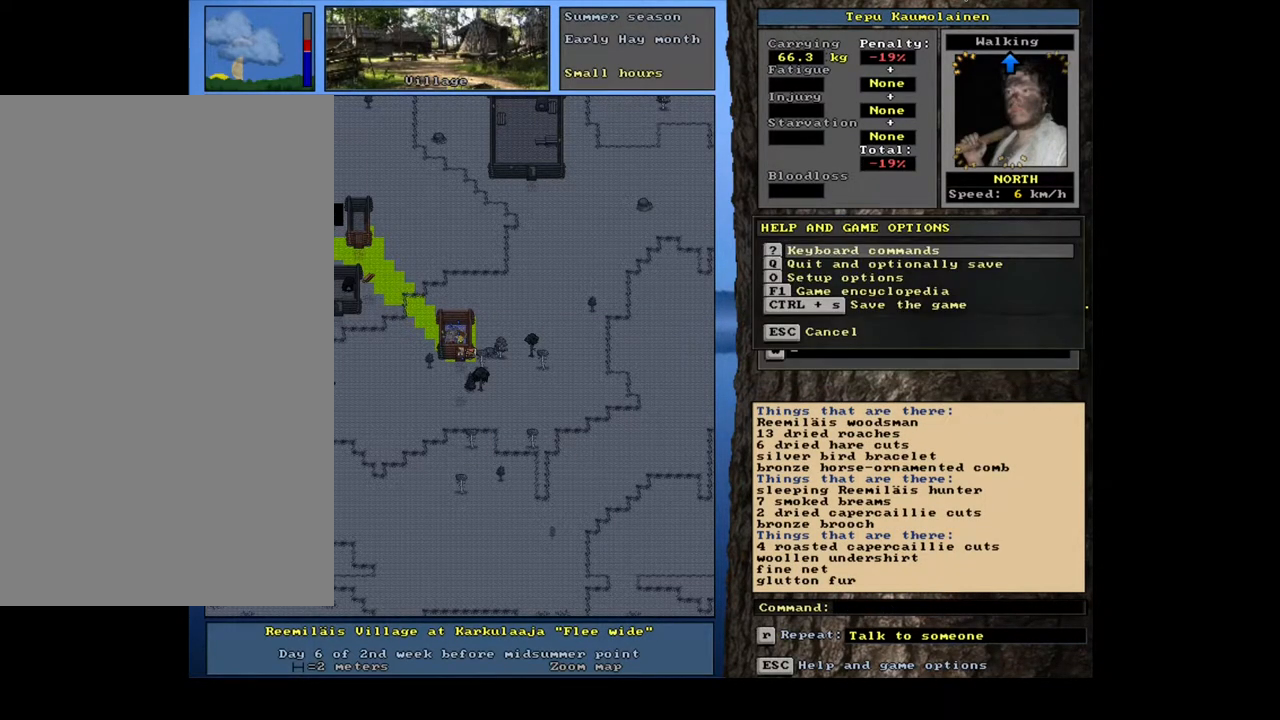
{"keys": ["ctrl_l"], "mouse": [], "events": [[200, "escape", "down"], [267, "escape", "up"], [500, "ctrl_l", "down"]]}
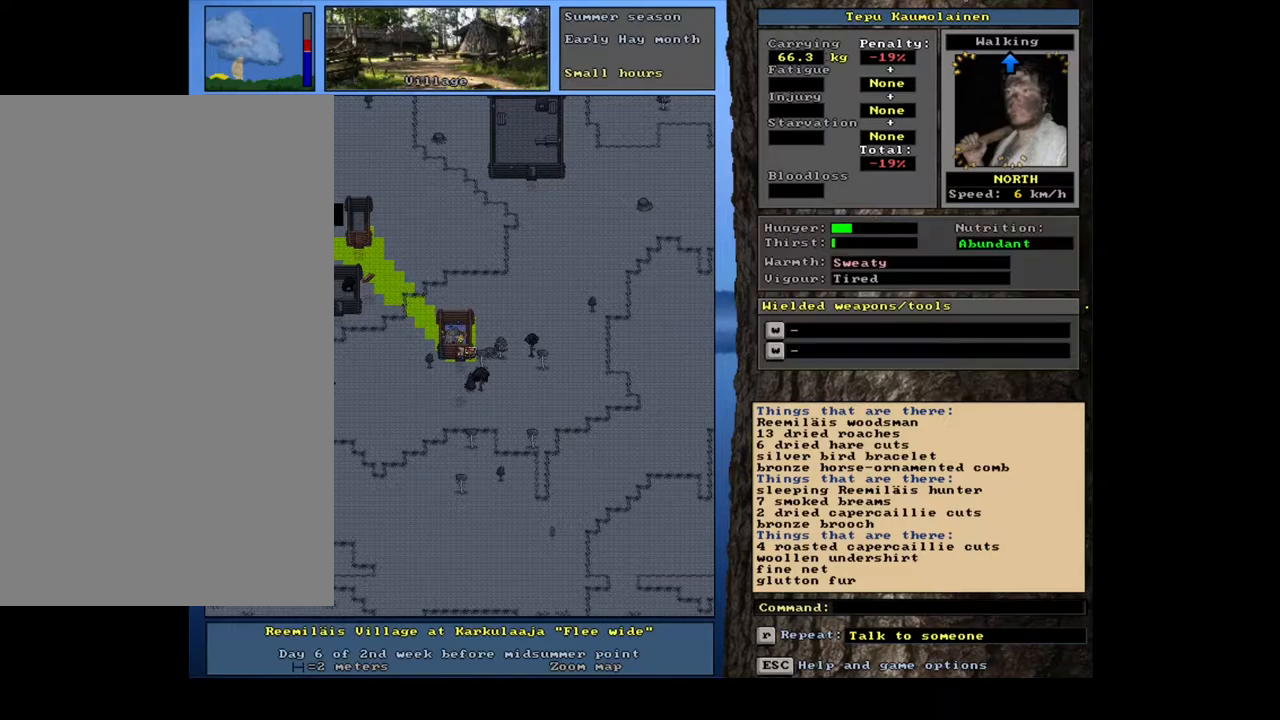
{"keys": [], "mouse": [], "events": [[117, "num8", "down"], [217, "ctrl_l", "up"], [217, "num8", "up"]]}
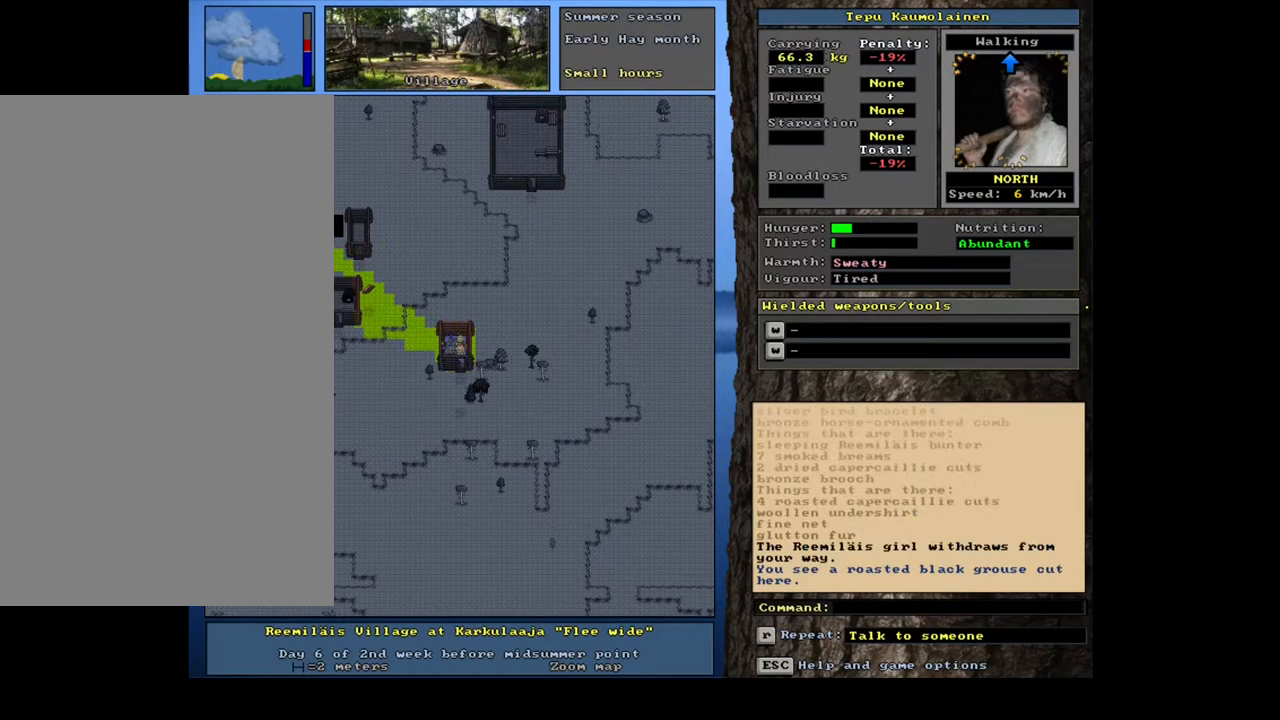
{"keys": ["g"], "mouse": [], "events": [[484, "g", "down"]]}
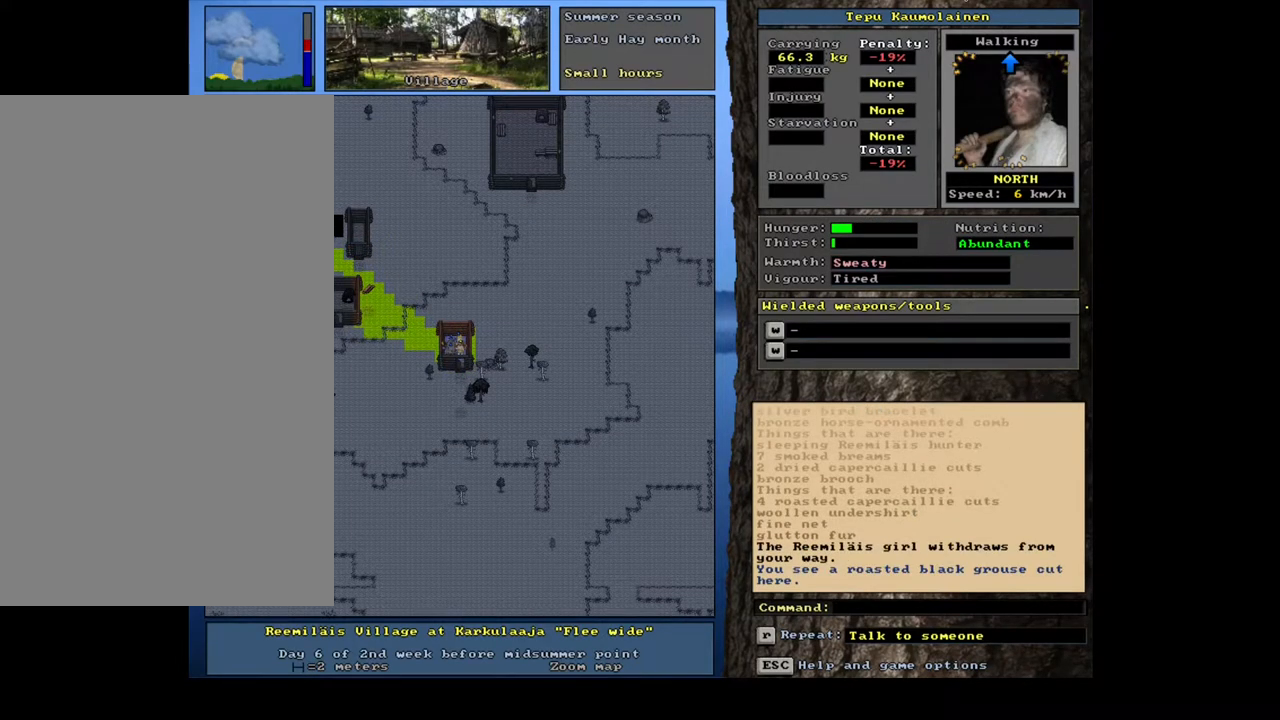
{"keys": [], "mouse": [], "events": [[84, "g", "up"]]}
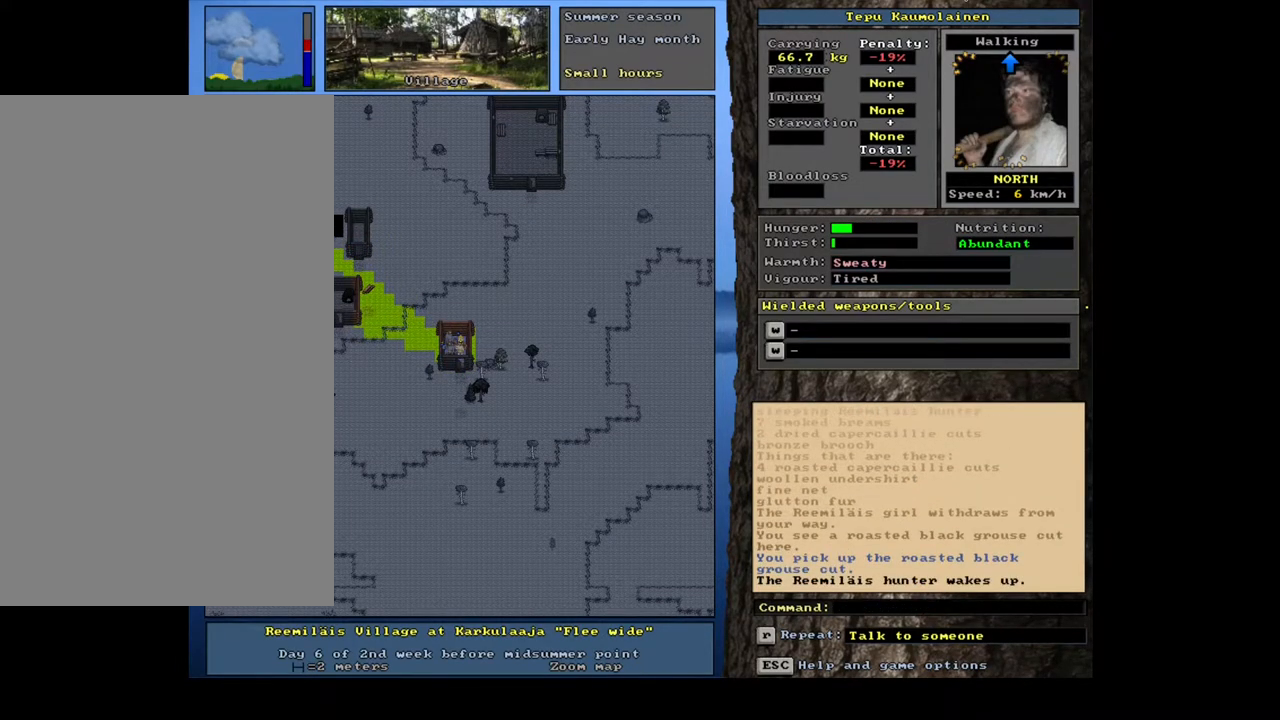
{"keys": [], "mouse": [], "events": []}
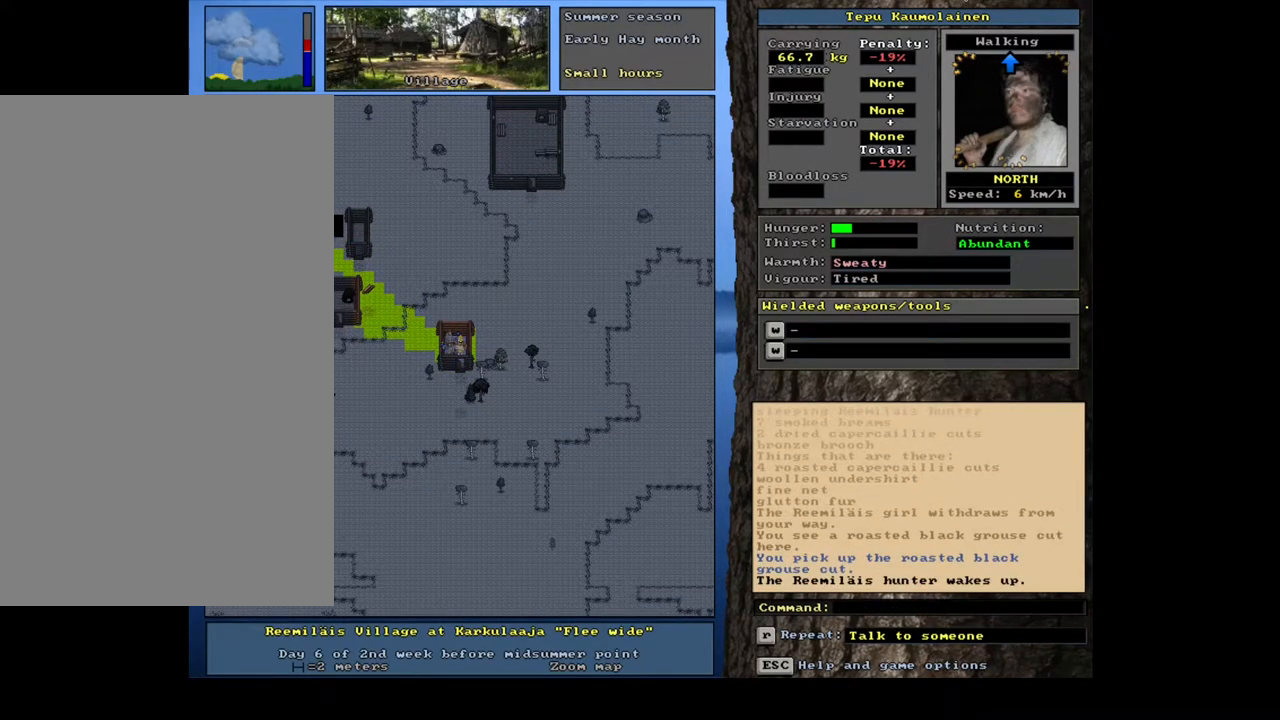
{"keys": [], "mouse": [], "events": []}
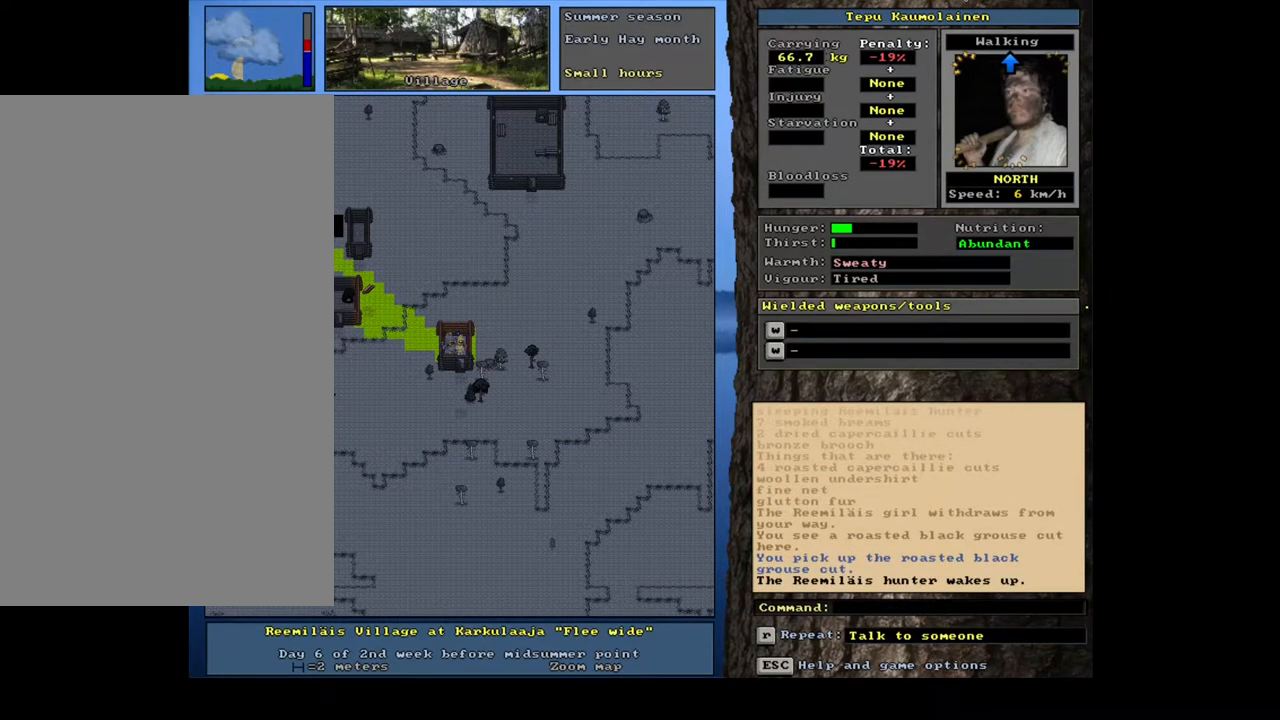
{"keys": ["g"], "mouse": [], "events": [[434, "g", "down"]]}
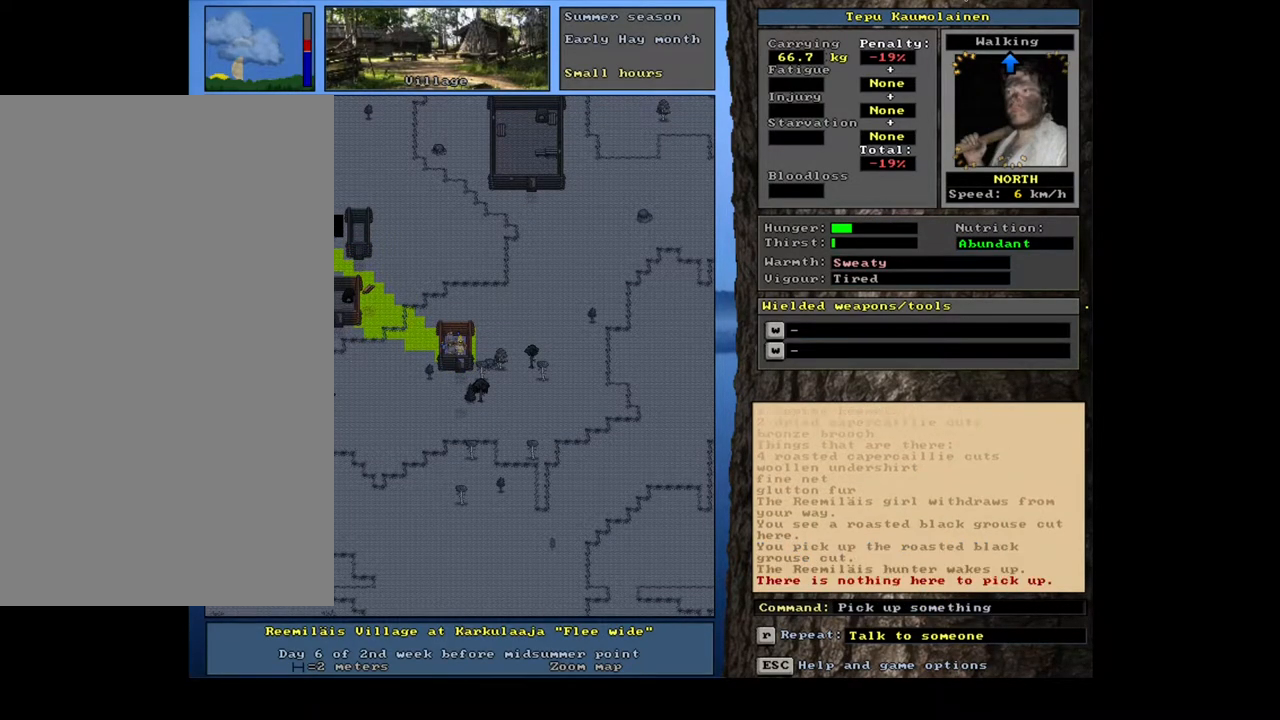
{"keys": [], "mouse": [], "events": [[34, "g", "up"], [217, "ctrl_l", "down"], [267, "left", "down"], [384, "left", "up"], [400, "ctrl_l", "up"]]}
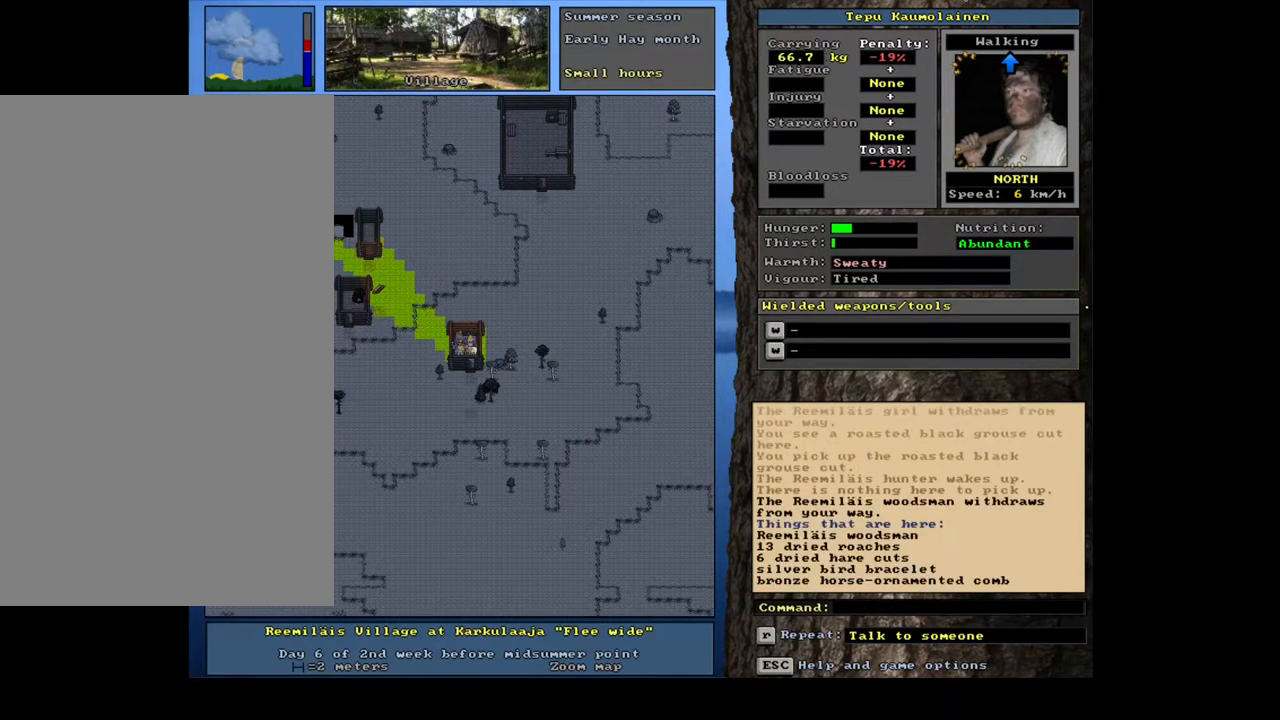
{"keys": [], "mouse": [], "events": [[334, "g", "down"], [434, "g", "up"]]}
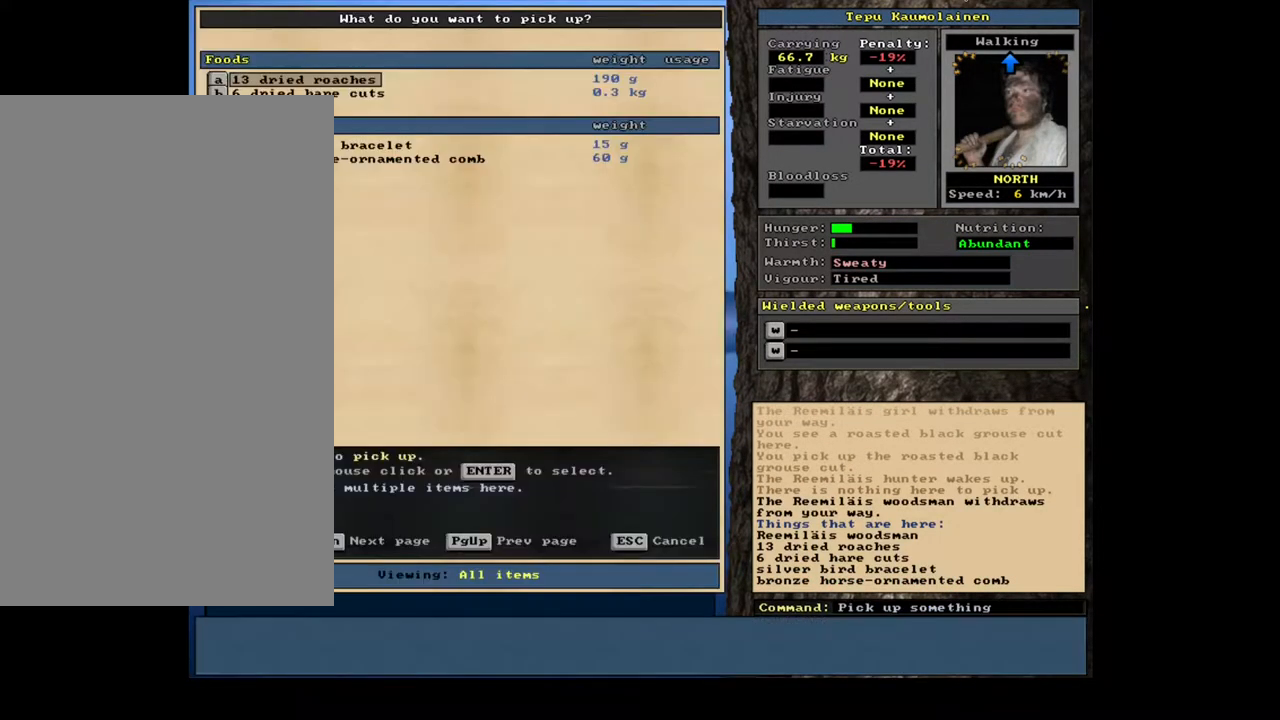
{"keys": [], "mouse": [], "events": []}
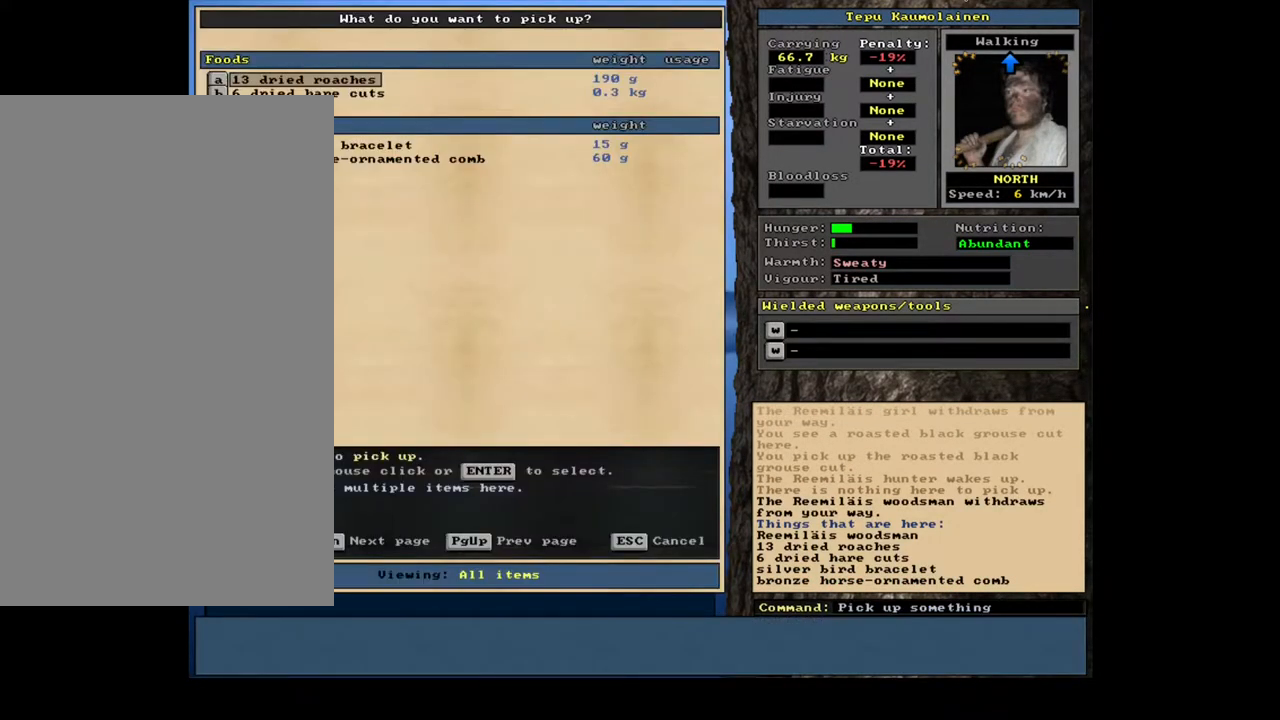
{"keys": [], "mouse": [], "events": []}
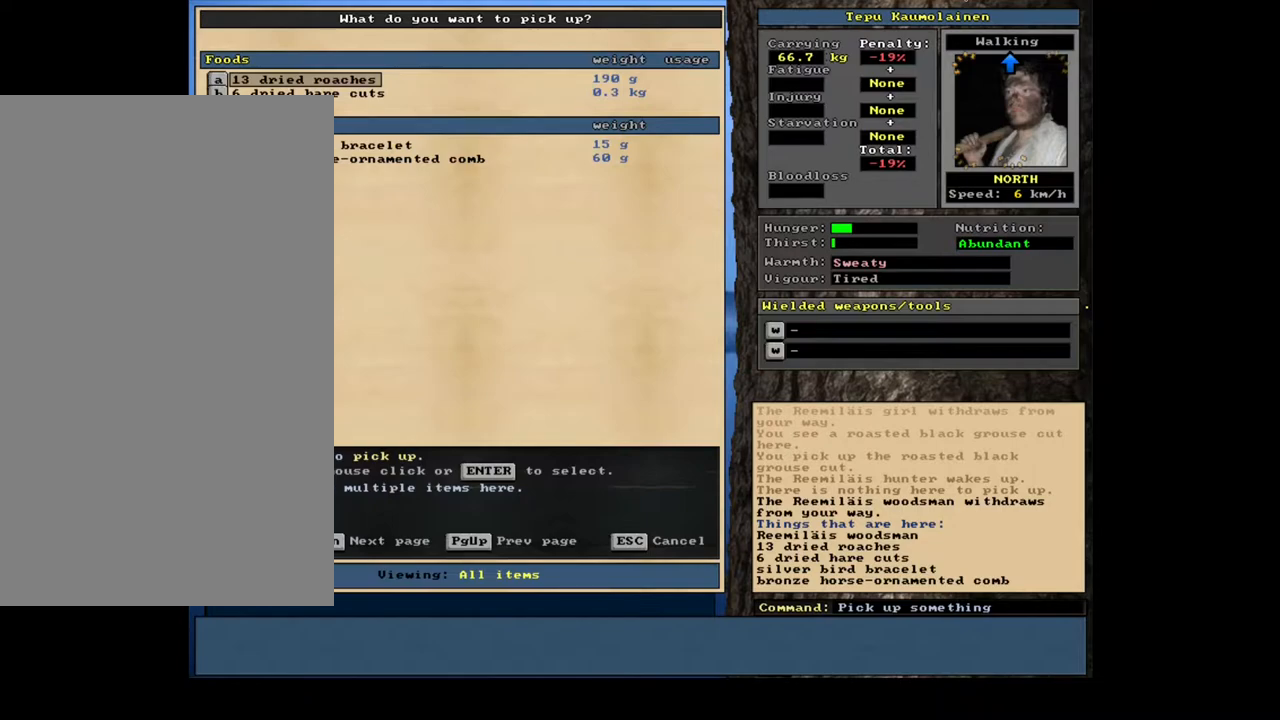
{"keys": ["down"], "mouse": [], "events": [[417, "down", "down"]]}
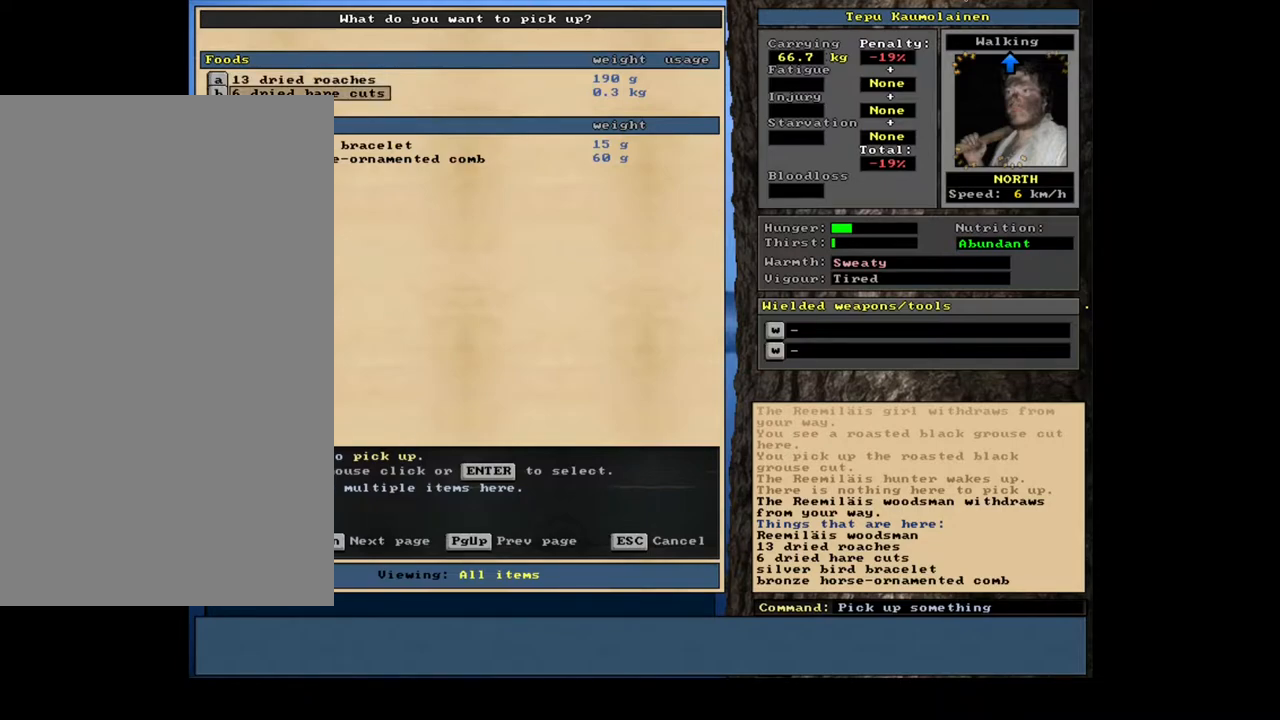
{"keys": [], "mouse": [], "events": [[84, "down", "up"], [284, "down", "down"], [417, "down", "up"]]}
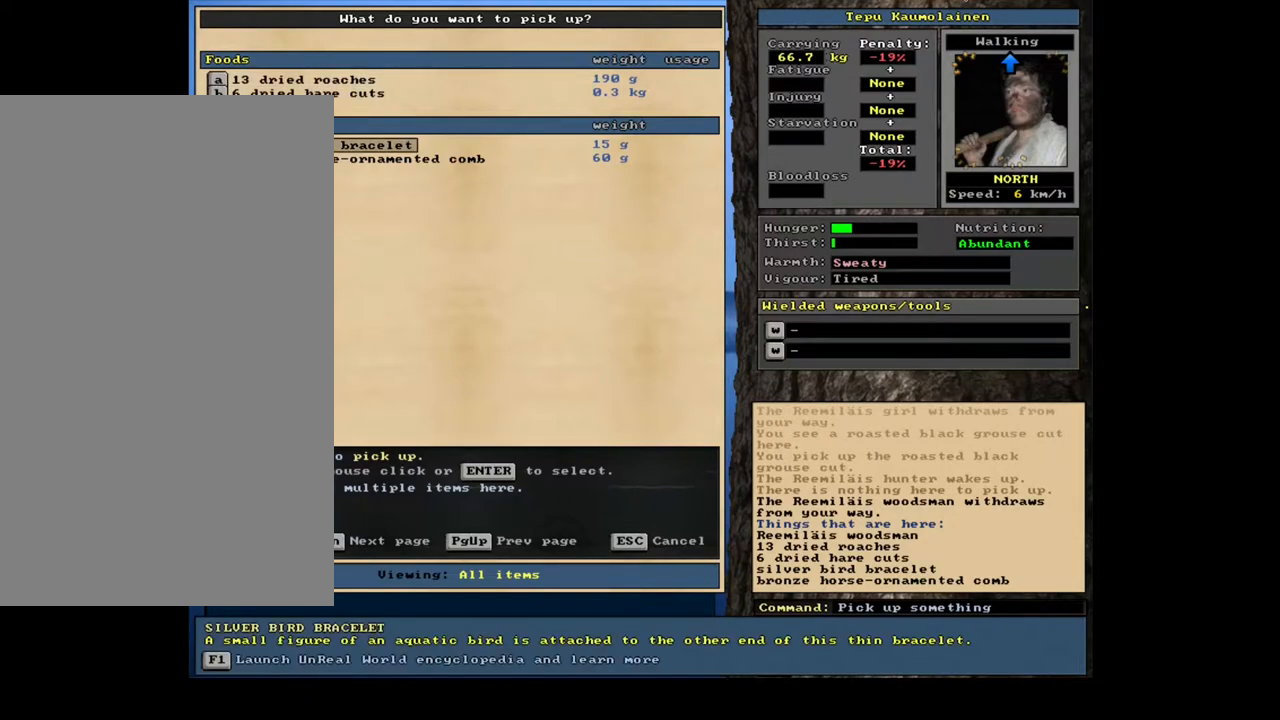
{"keys": [], "mouse": [], "events": [[250, "return", "down"], [334, "return", "up"]]}
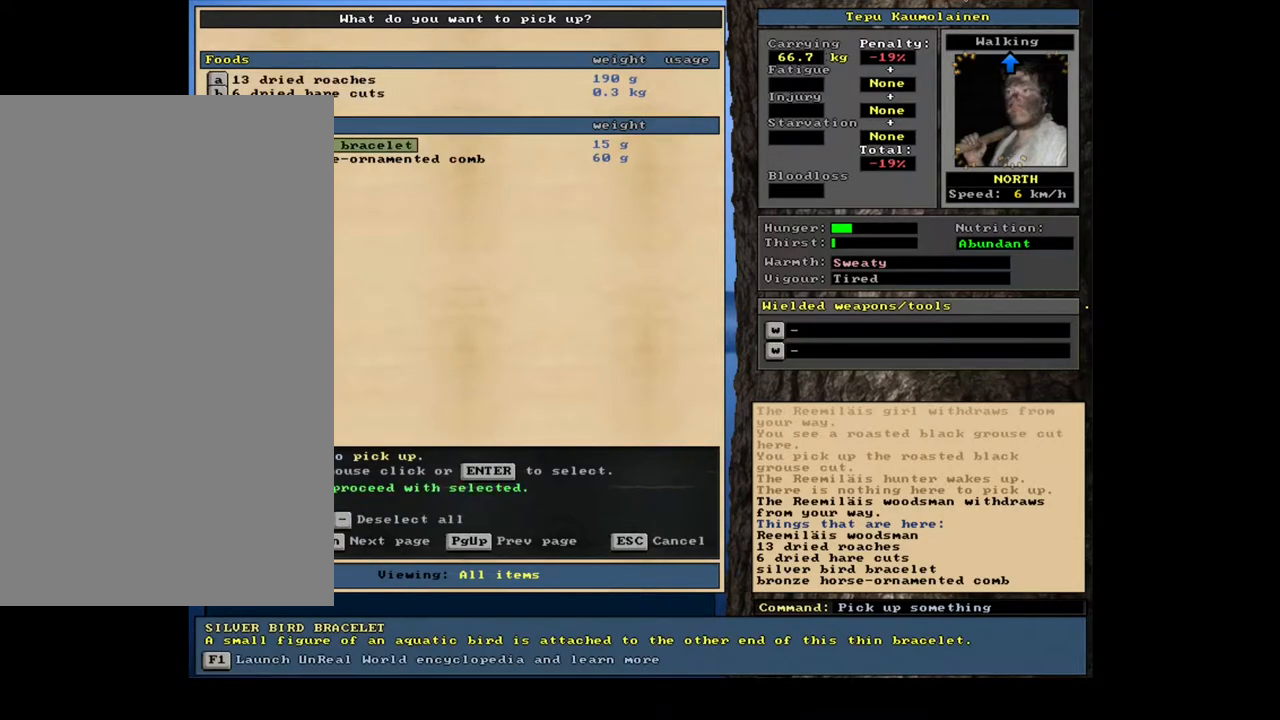
{"keys": [], "mouse": [], "events": [[67, "down", "down"], [167, "down", "up"], [250, "return", "down"], [350, "return", "up"], [384, "space", "down"], [484, "space", "up"]]}
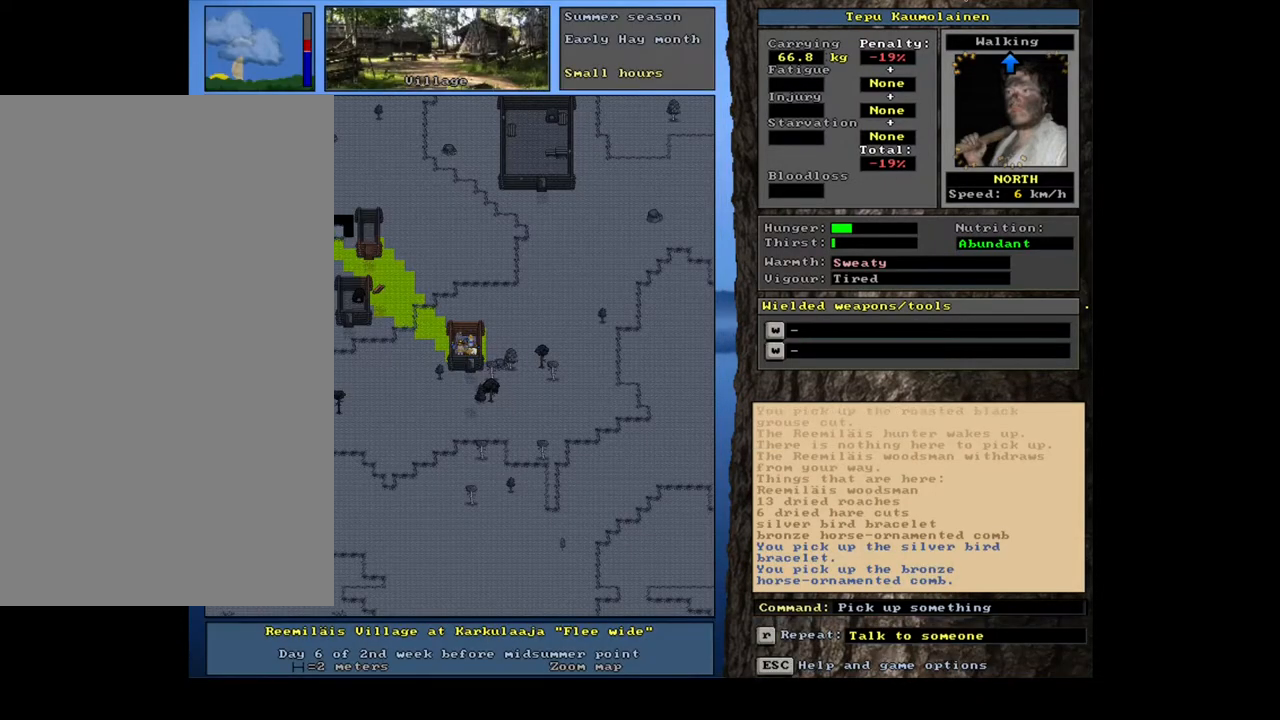
{"keys": [], "mouse": [], "events": [[167, "ctrl_l", "down"], [217, "up", "down"], [300, "up", "up"], [334, "ctrl_l", "up"]]}
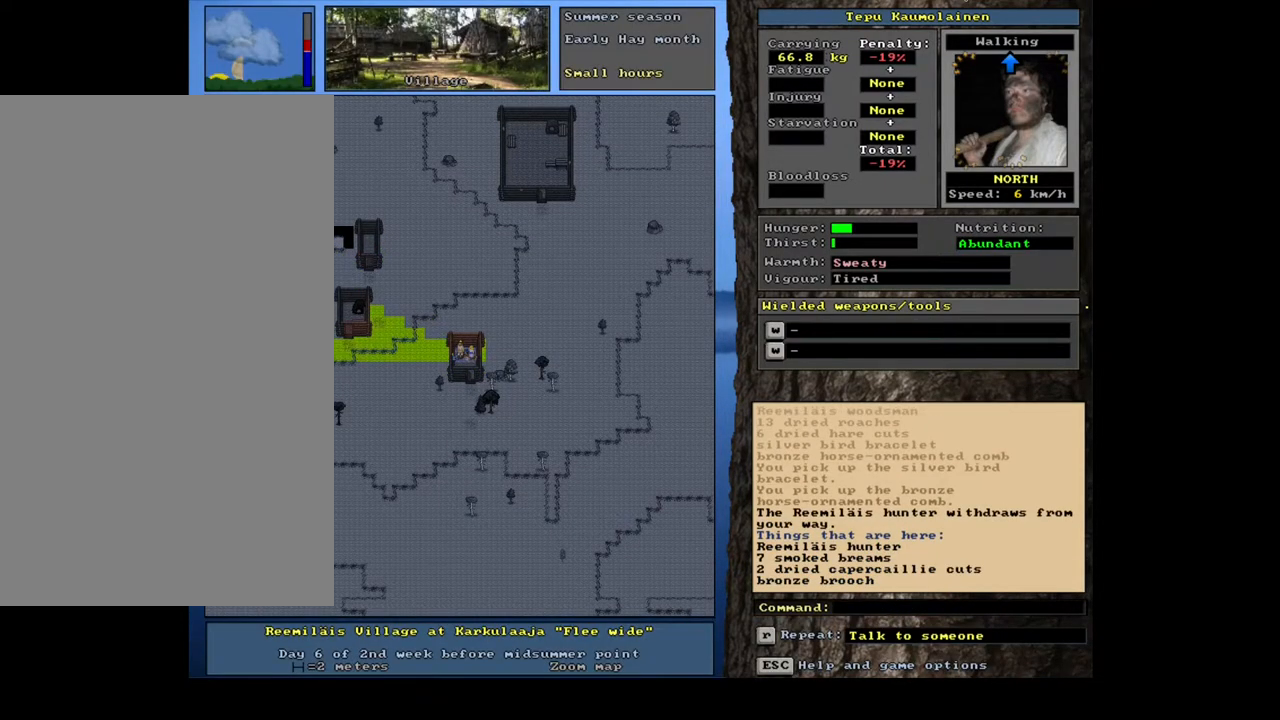
{"keys": [], "mouse": [], "events": []}
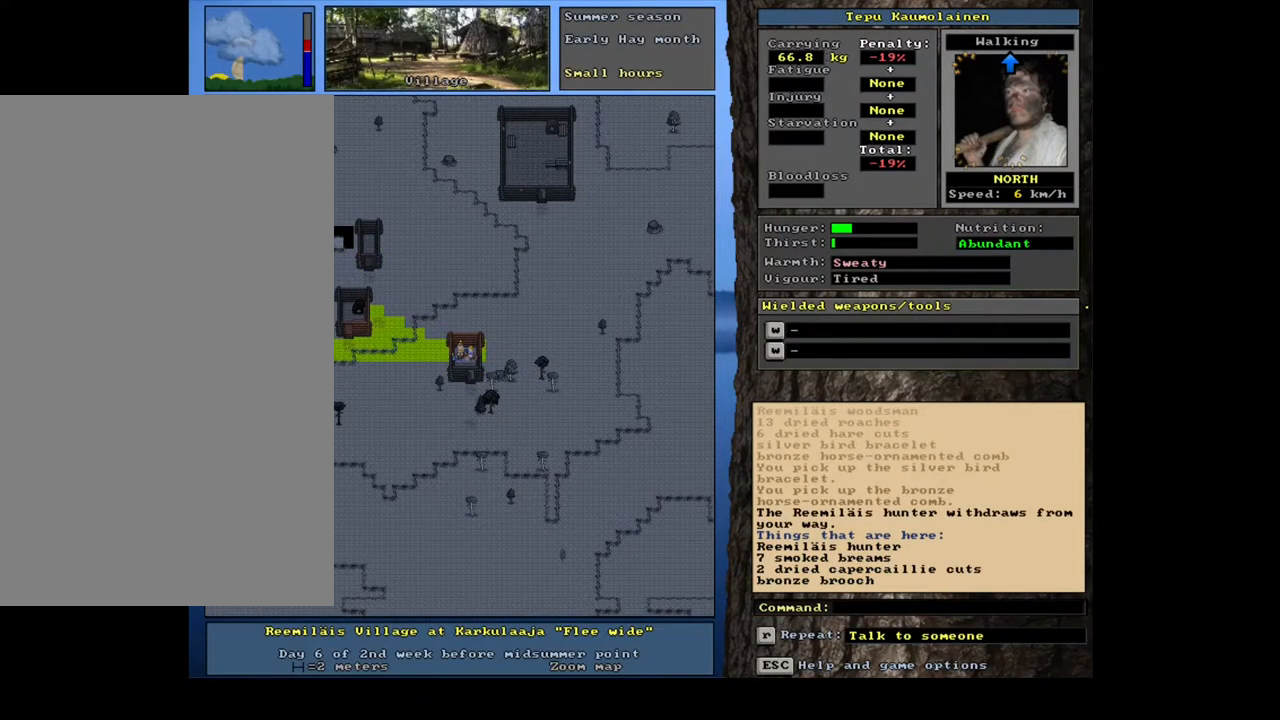
{"keys": [], "mouse": [], "events": [[334, "g", "down"], [434, "g", "up"]]}
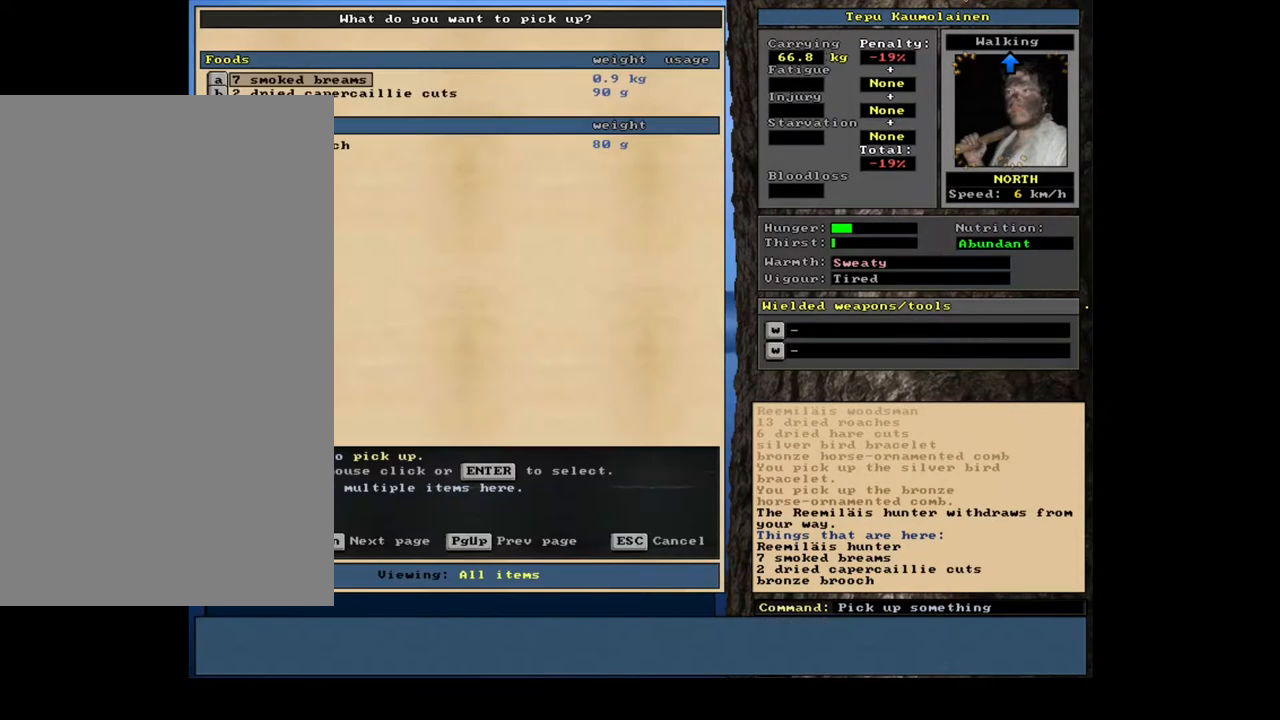
{"keys": [], "mouse": [], "events": []}
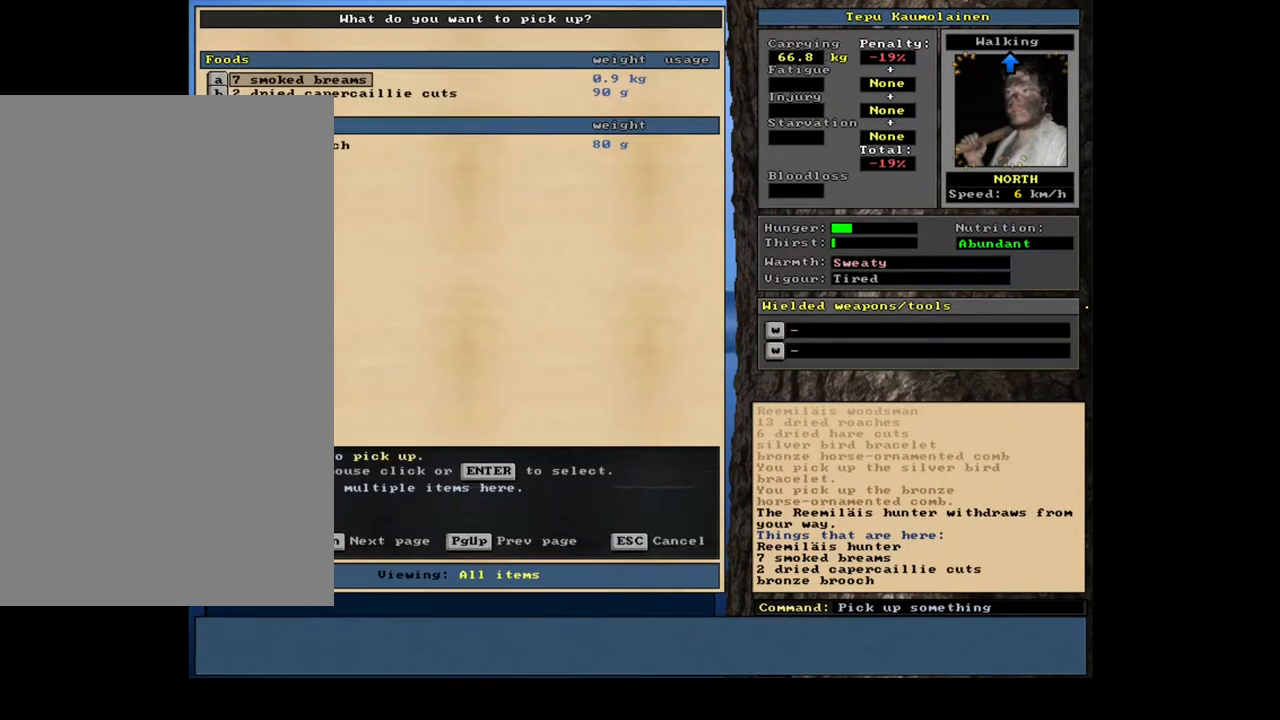
{"keys": ["down"], "mouse": [], "events": [[484, "down", "down"]]}
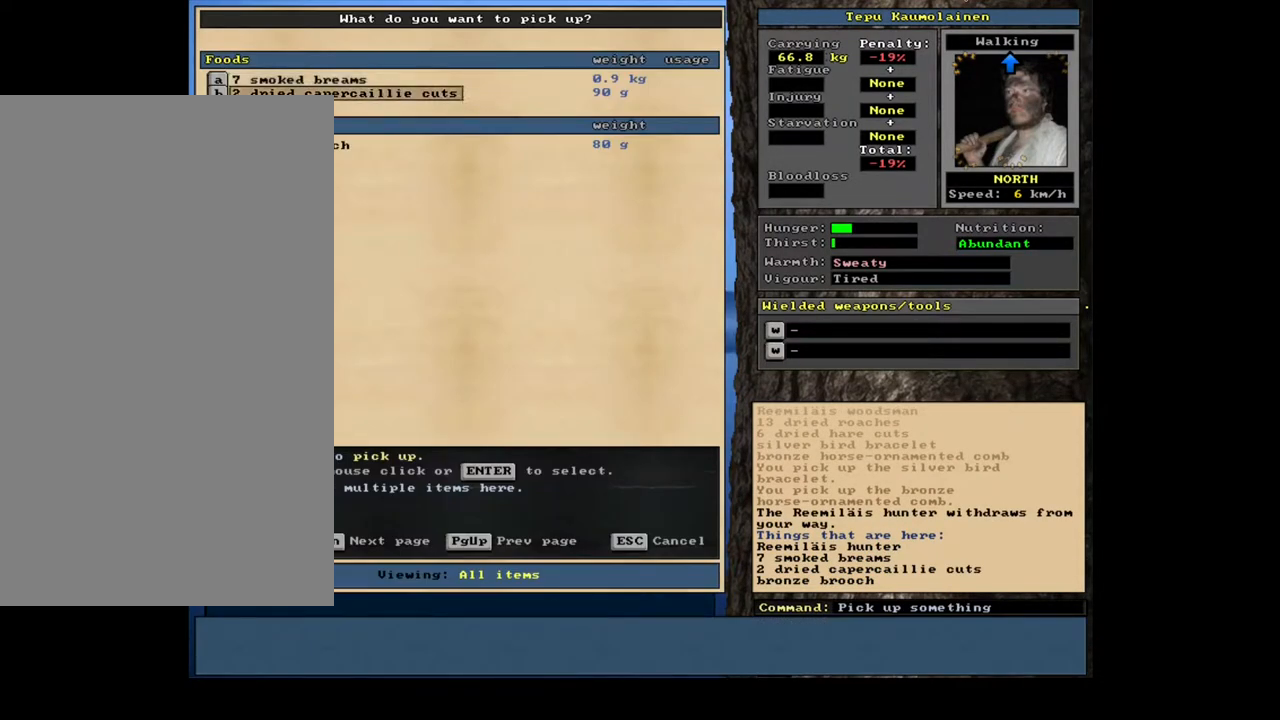
{"keys": ["return"], "mouse": [], "events": [[67, "down", "up"], [167, "down", "down"], [250, "down", "up"], [500, "return", "down"]]}
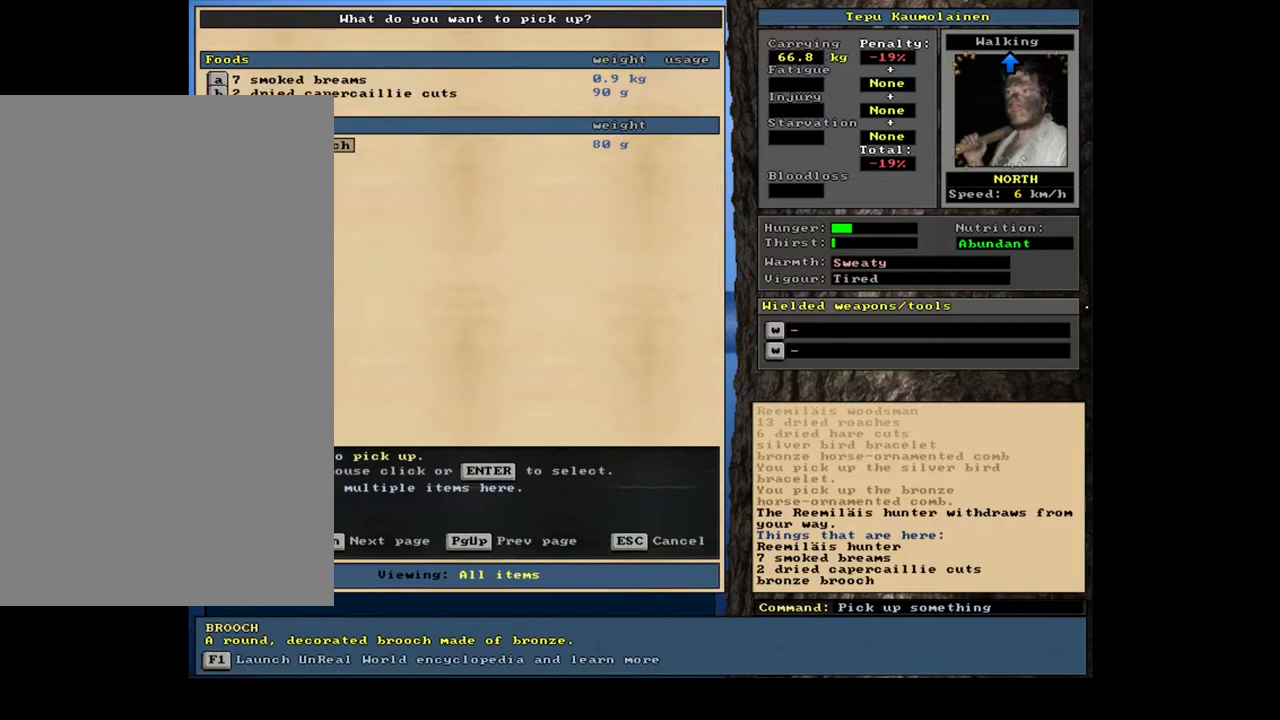
{"keys": [], "mouse": [], "events": [[134, "return", "up"], [250, "space", "down"], [334, "space", "up"]]}
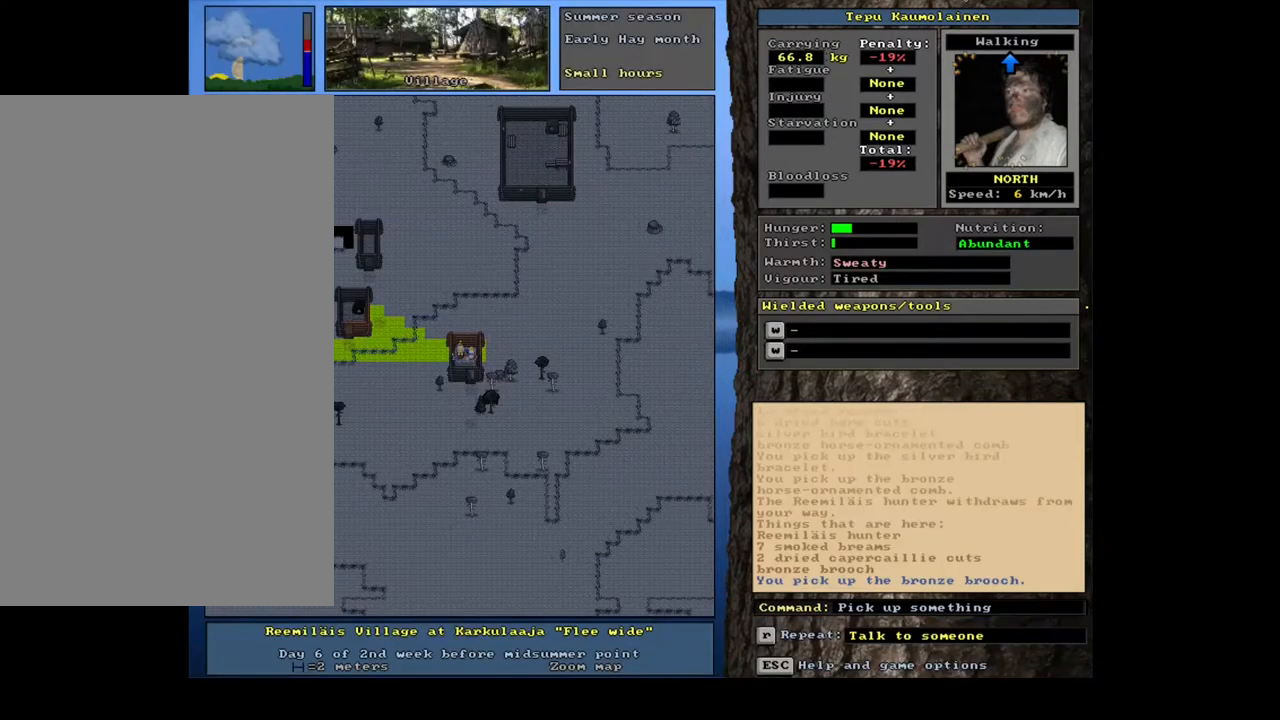
{"keys": [], "mouse": [], "events": [[17, "ctrl_l", "down"], [67, "right", "down"], [167, "right", "up"], [200, "ctrl_l", "up"]]}
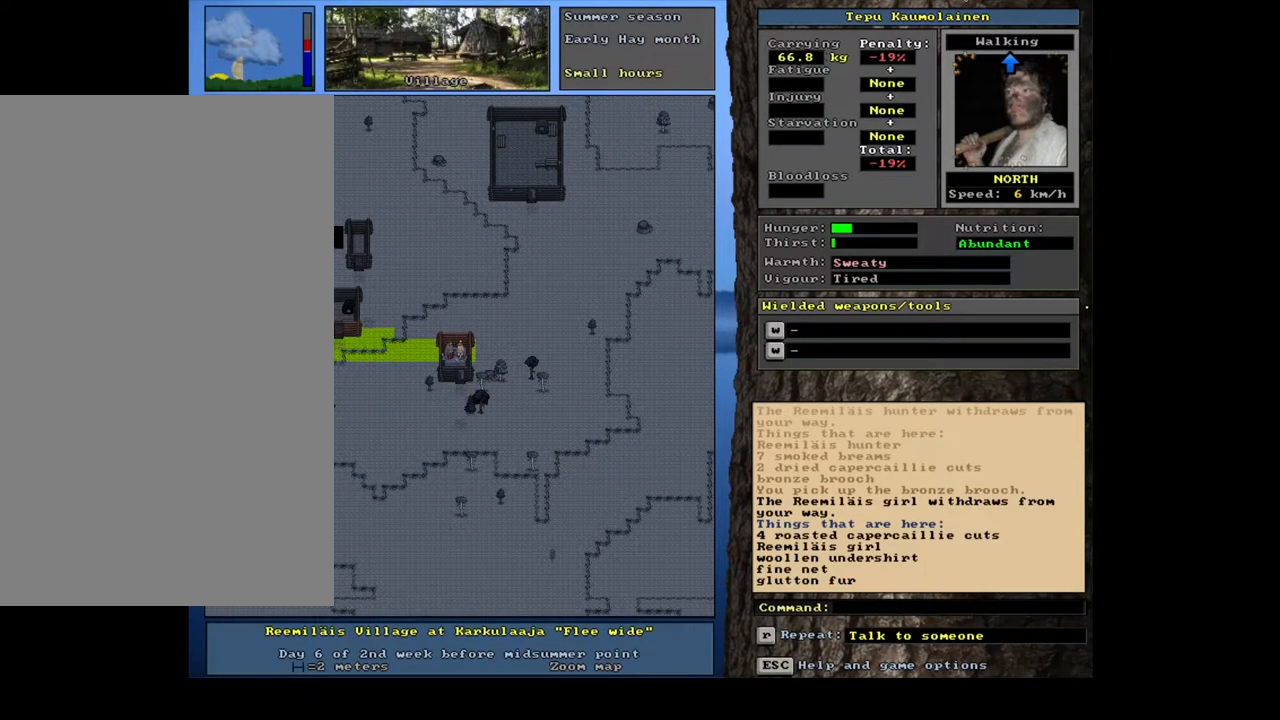
{"keys": [], "mouse": [], "events": [[317, "g", "down"], [384, "g", "up"]]}
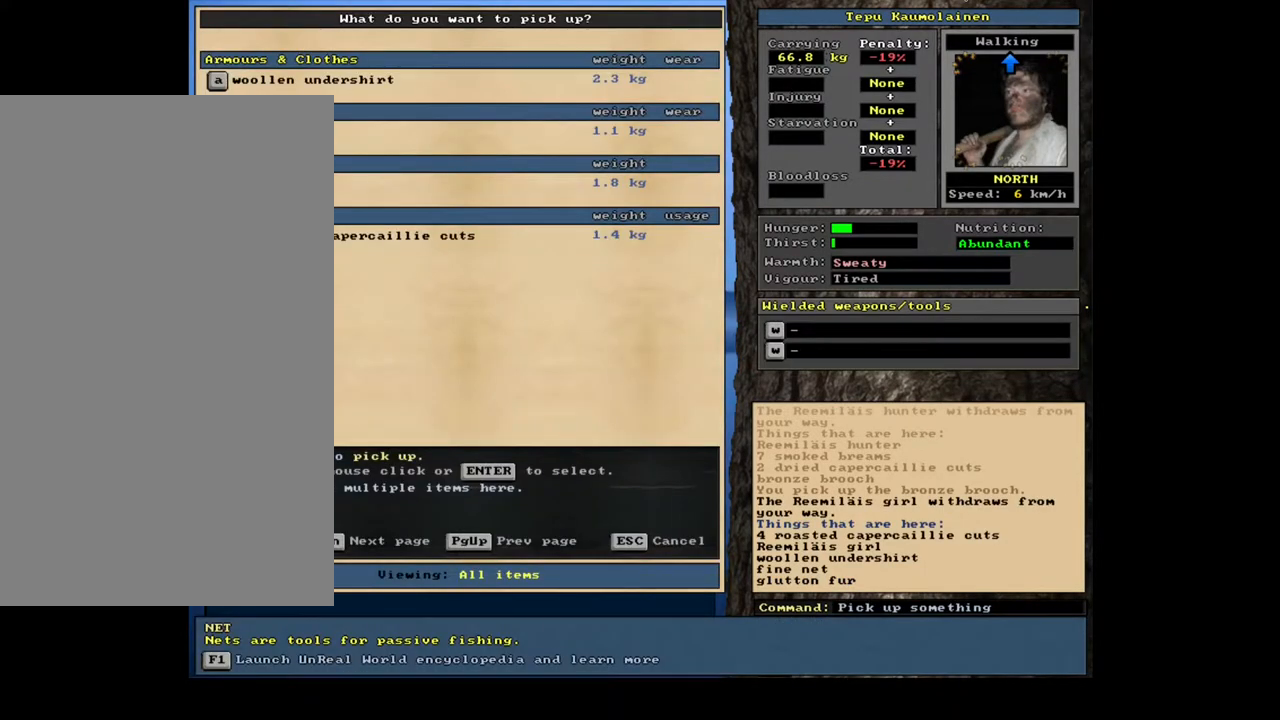
{"keys": [], "mouse": [], "events": []}
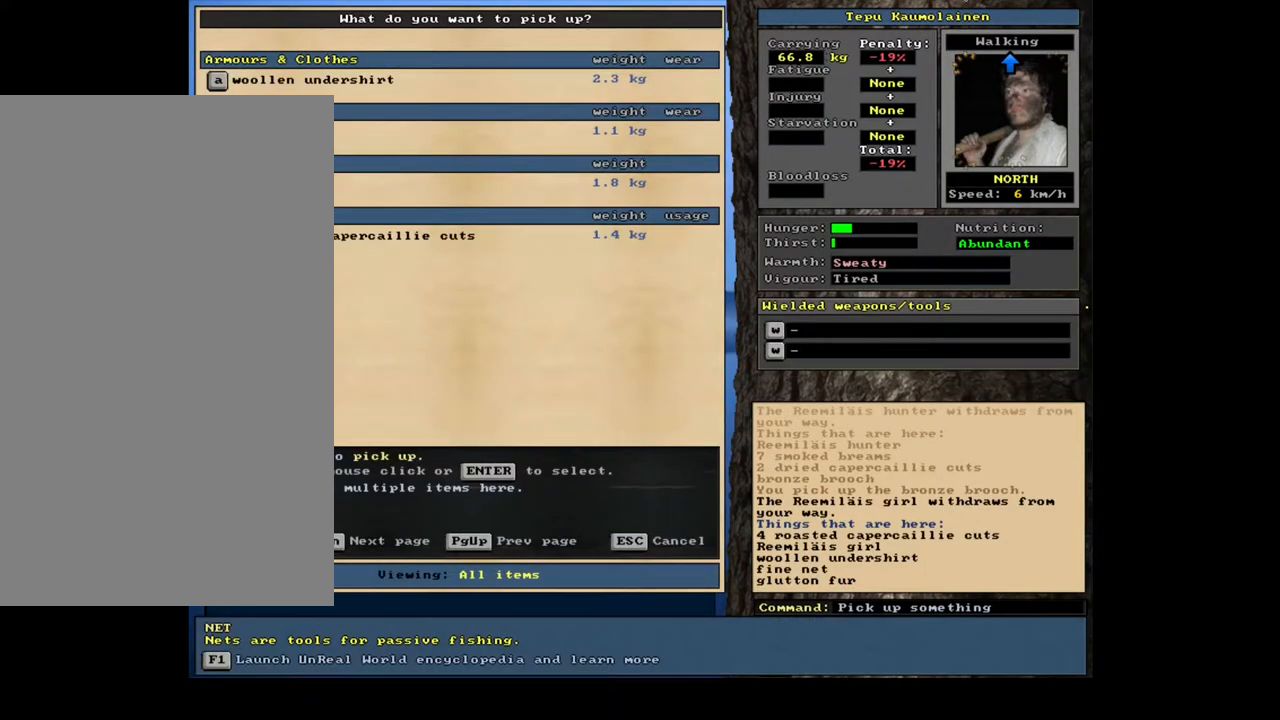
{"keys": [], "mouse": [], "events": []}
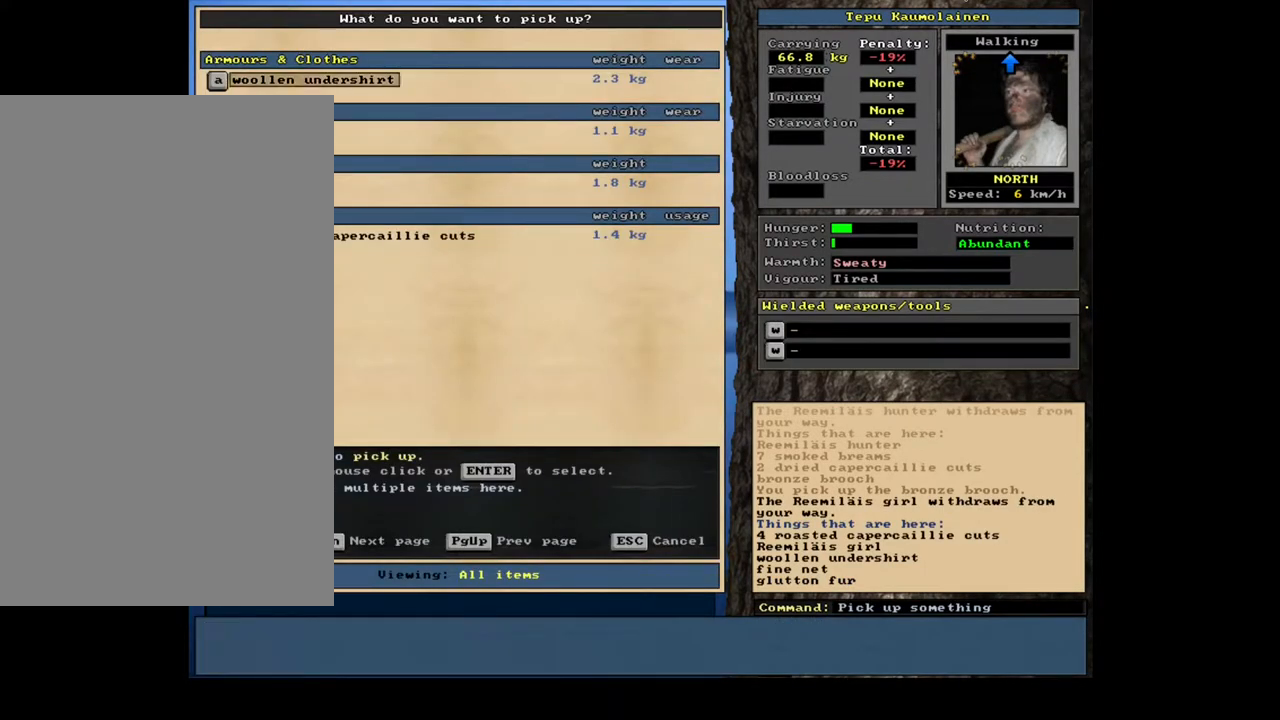
{"keys": [], "mouse": [], "events": []}
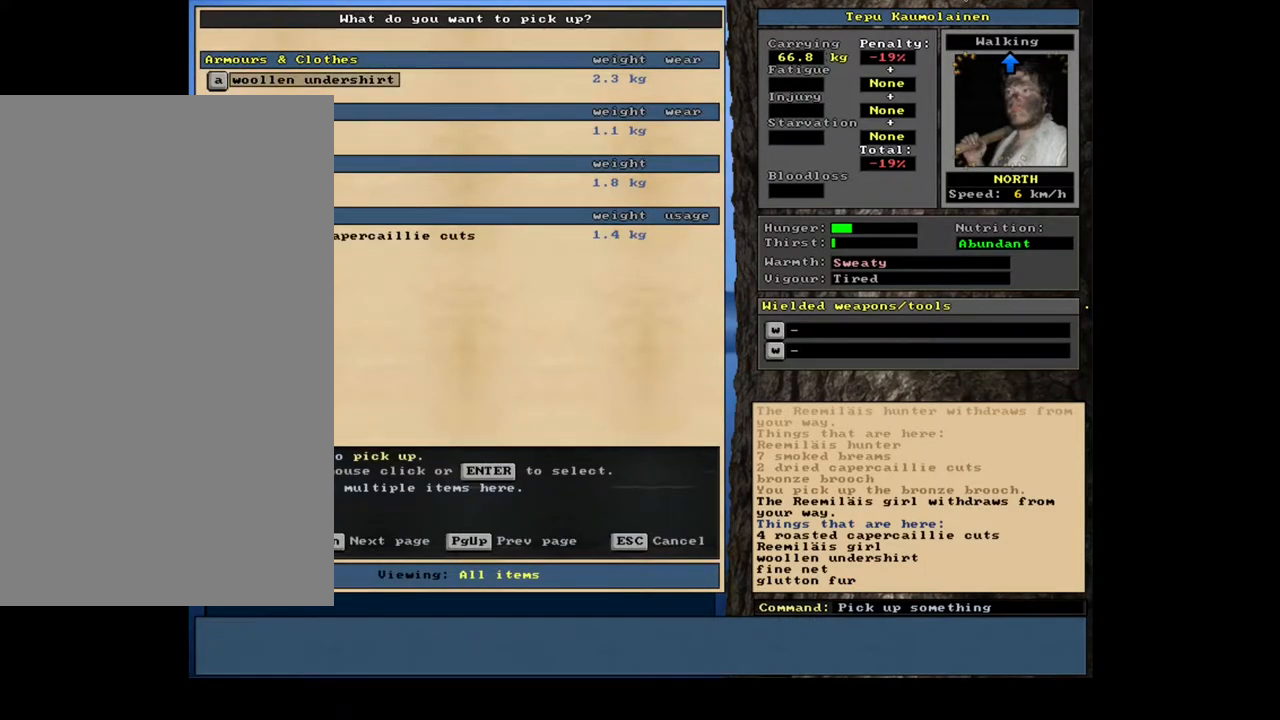
{"keys": [], "mouse": [], "events": []}